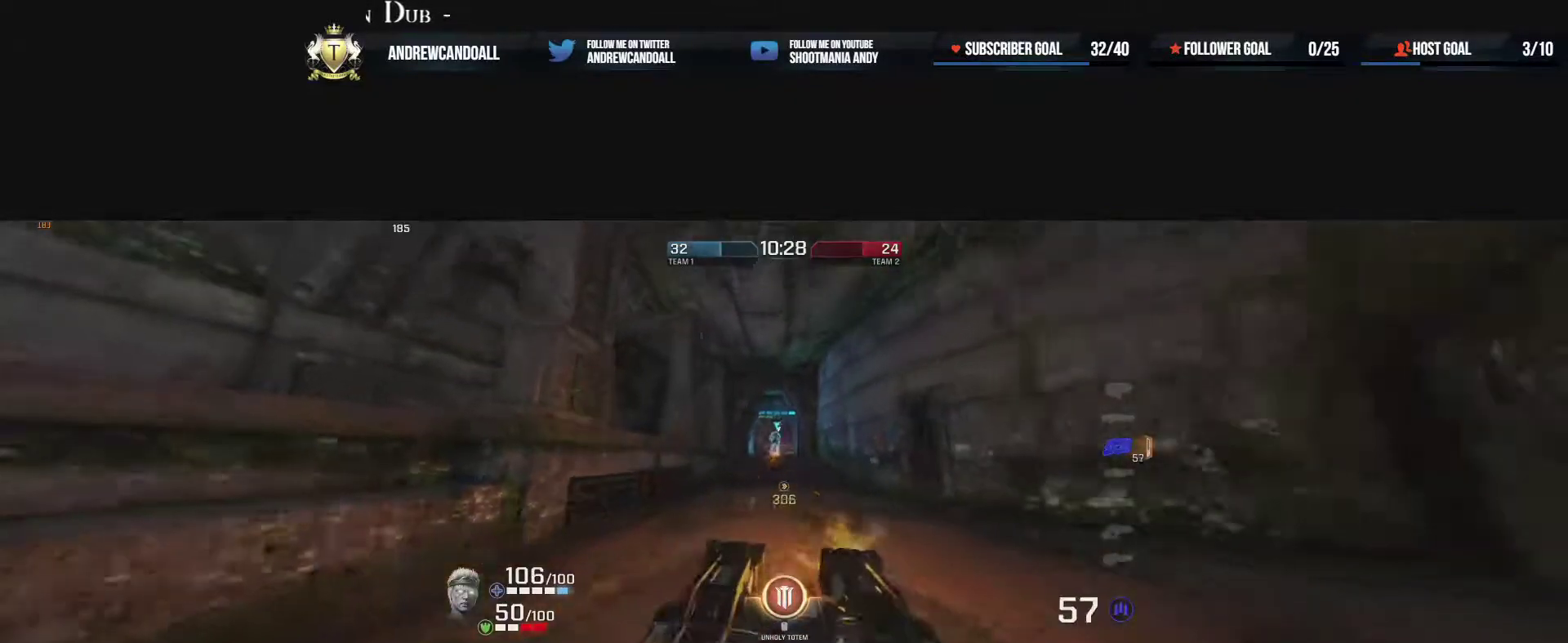
Gameplay with keyboard and mouse; each line is a JSON object with the keys and mouse buttons held at the frame after it. "events" lists presses ("down") and releases ("up") of "a", "alt", "backspace", "caps_lock", "ctrl", "d", "delete", "end", "home", "r", "s", "shift", "tab", "tilde", "w", "mouse_left", "mouse_wheel", "mouse_right", "mouse_mb4" and "mouse_mb5" between this image and that frame as [ms after this image, input, new state], when the widget could be followed in between. "mouse_left", "mouse_wheel", "mouse_right", "mouse_mb4", "mouse_mb5" = the "left", "wheel", "right", "mb4", "mb5" buttons of the "mouse" list. No other keys are recorded. "wheel" means that the mouse wheel is clicked or scrolled. Not read: mouse_move.
{"keys": ["a", "w"], "mouse": ["left"], "events": [[50, "a", "up"], [150, "a", "down"], [183, "d", "up"], [200, "s", "up"], [333, "w", "down"]]}
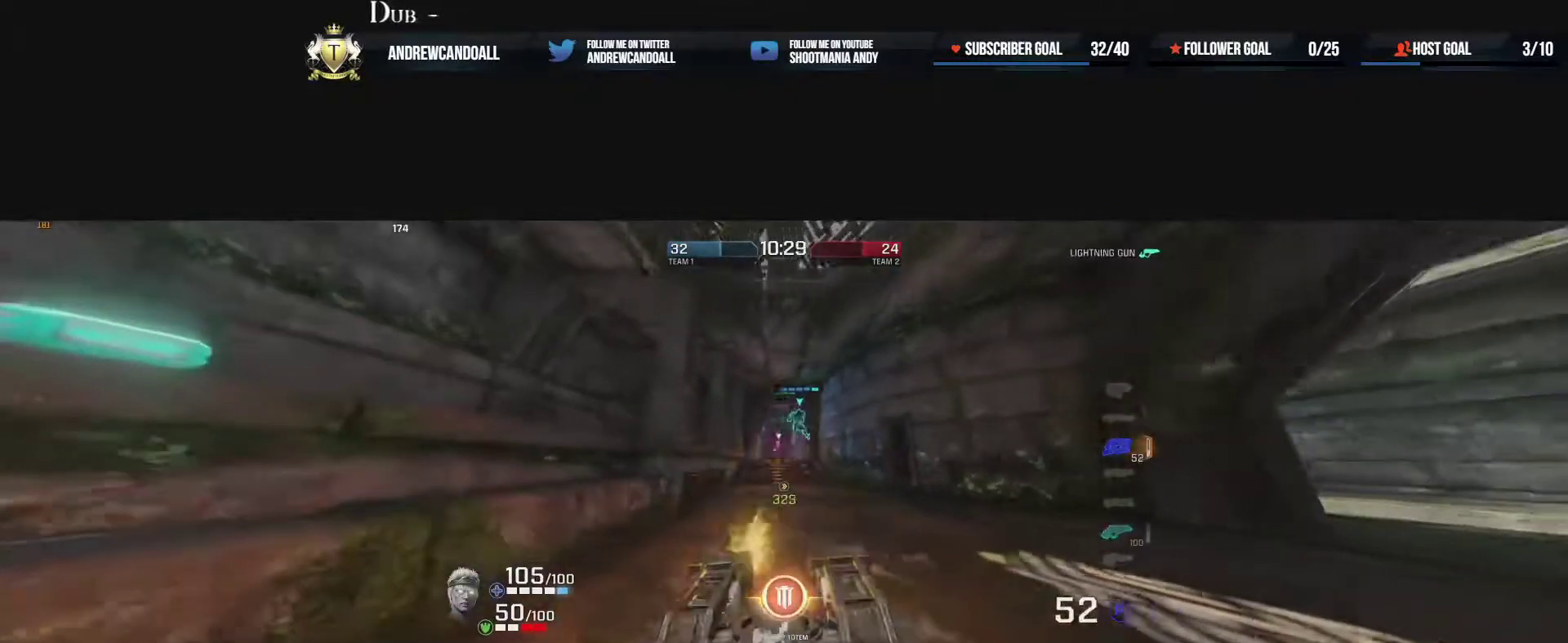
{"keys": ["d", "s"], "mouse": ["left"], "events": [[117, "s", "down"], [183, "a", "up"], [183, "d", "down"], [183, "s", "up"], [183, "w", "up"], [350, "a", "down"], [350, "s", "down"], [400, "a", "up"]]}
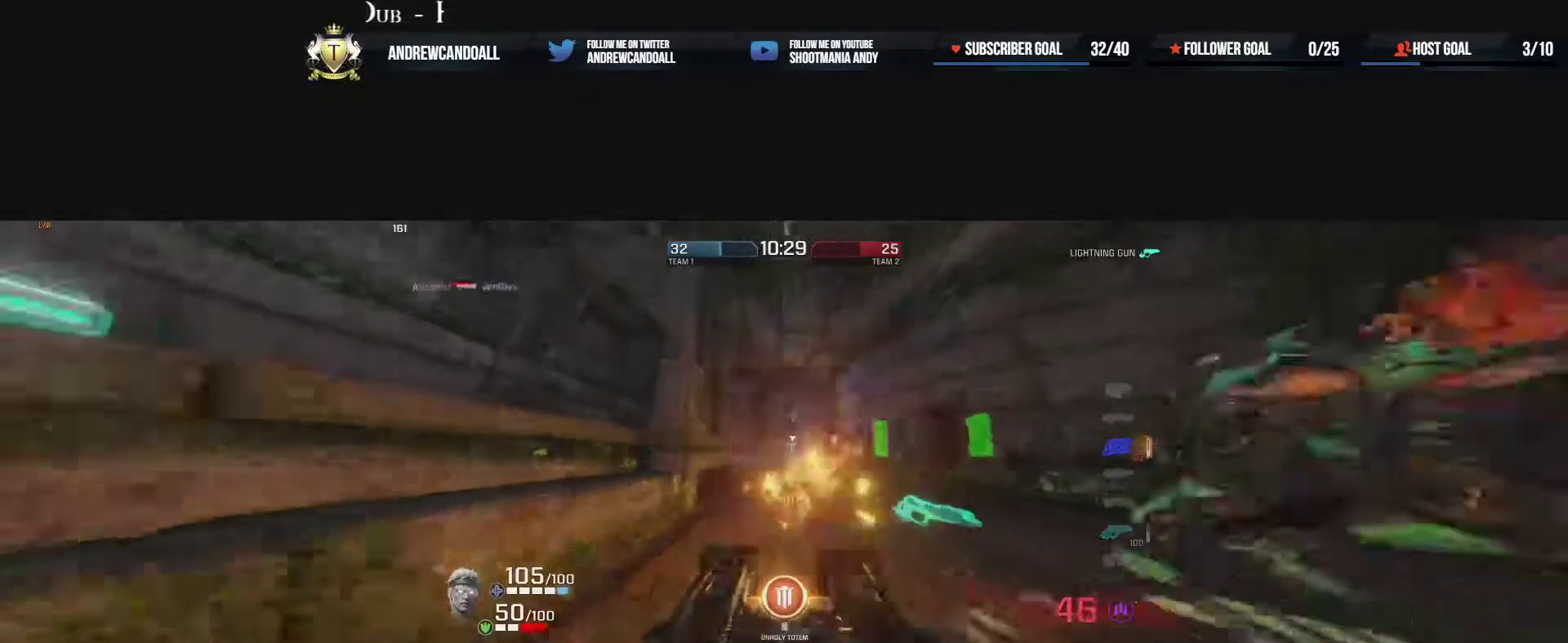
{"keys": ["a", "d", "w"], "mouse": ["left"], "events": [[150, "s", "up"], [267, "a", "down"], [267, "s", "down"], [267, "w", "down"], [317, "s", "up"], [333, "a", "up"], [333, "s", "down"], [383, "s", "up"], [433, "a", "down"]]}
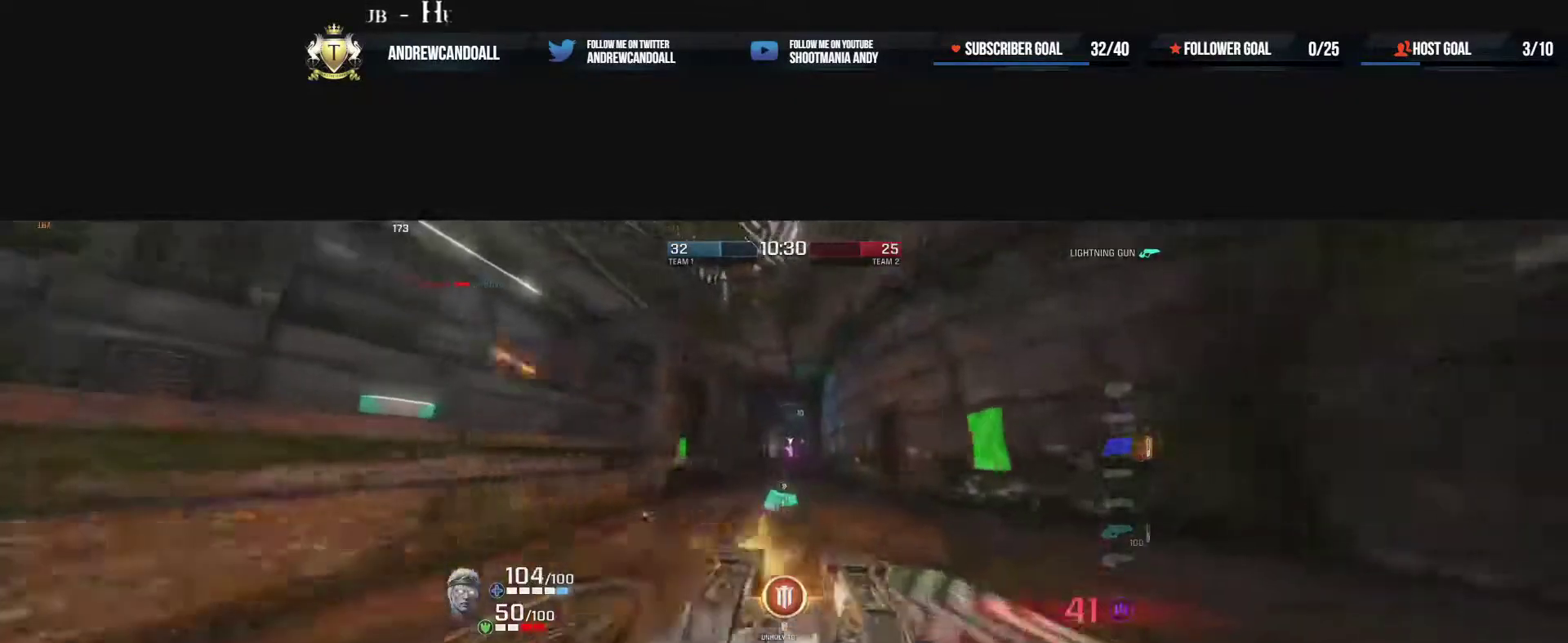
{"keys": ["d"], "mouse": [], "events": [[33, "d", "up"], [117, "d", "down"], [133, "s", "down"], [183, "s", "up"], [217, "s", "down"], [267, "s", "up"], [283, "a", "up"], [283, "w", "up"], [433, "mouse_left", "up"]]}
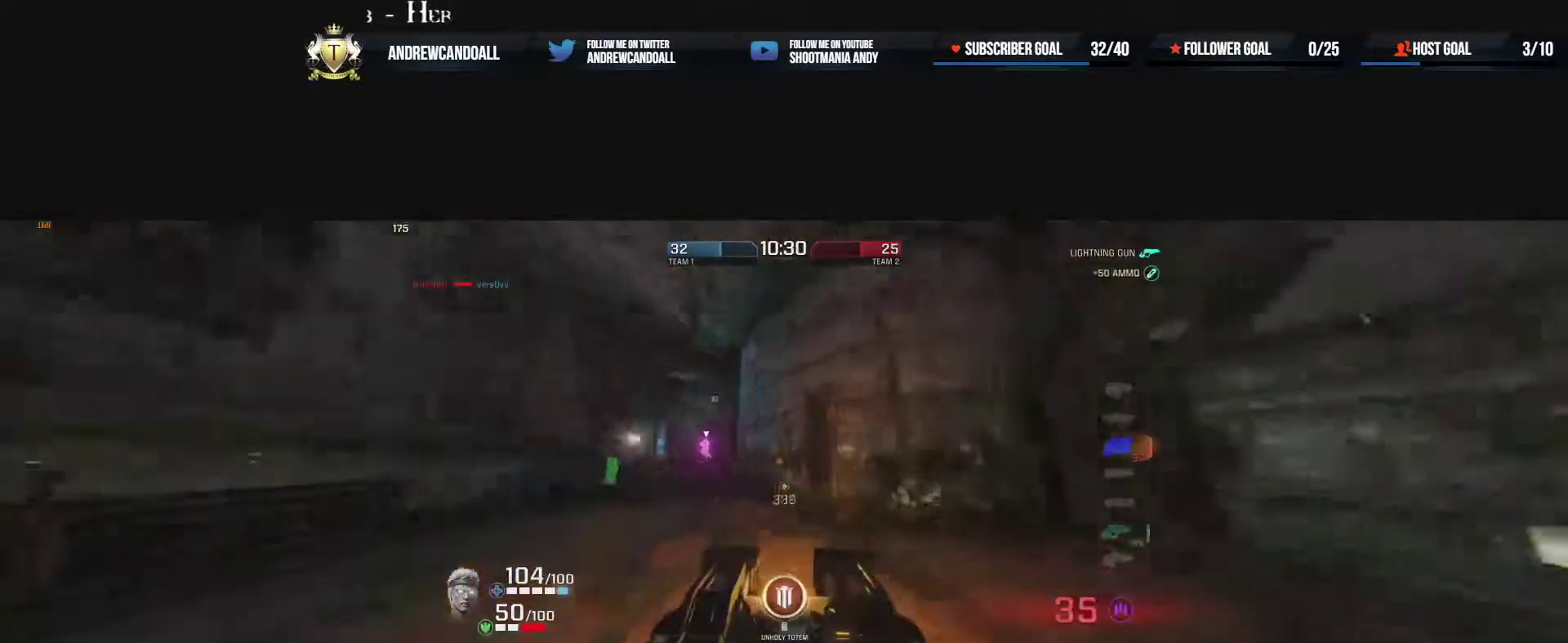
{"keys": ["d", "tilde"], "mouse": [], "events": [[17, "end", "down"], [267, "end", "up"], [450, "tilde", "down"]]}
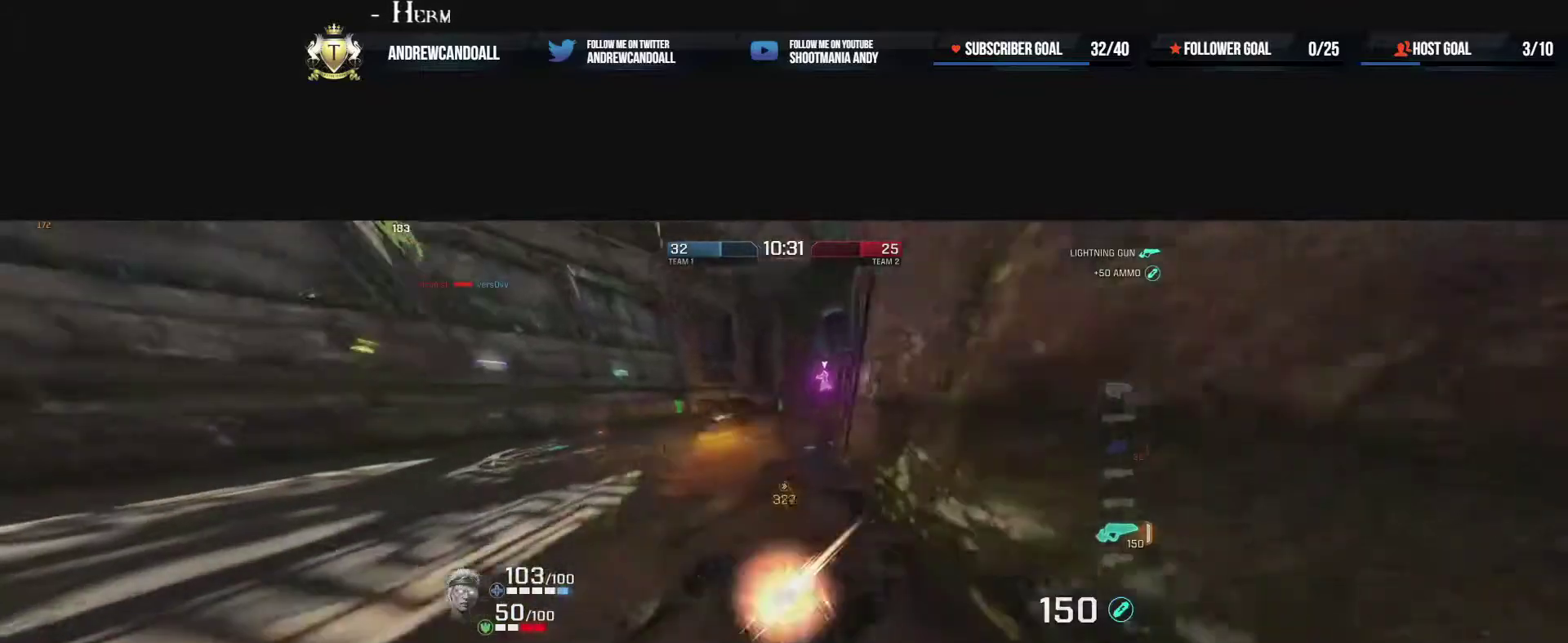
{"keys": ["a", "w"], "mouse": [], "events": [[100, "tilde", "up"], [117, "w", "down"], [133, "s", "down"], [217, "s", "up"], [250, "a", "down"], [250, "d", "up"], [283, "s", "down"], [400, "s", "up"]]}
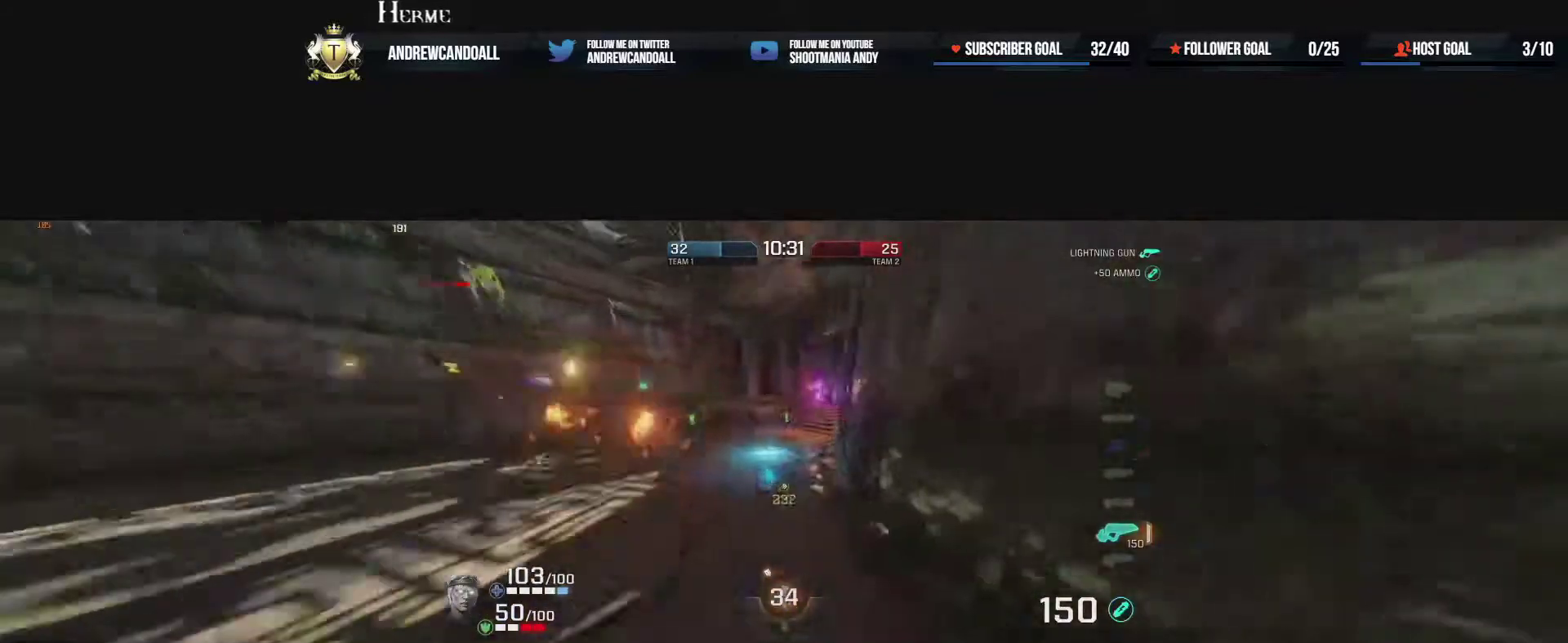
{"keys": ["a", "w"], "mouse": ["left"], "events": [[67, "mouse_left", "down"], [67, "w", "up"], [150, "s", "down"], [150, "w", "down"], [167, "s", "up"], [217, "a", "up"], [333, "a", "down"], [467, "s", "down"], [500, "s", "up"]]}
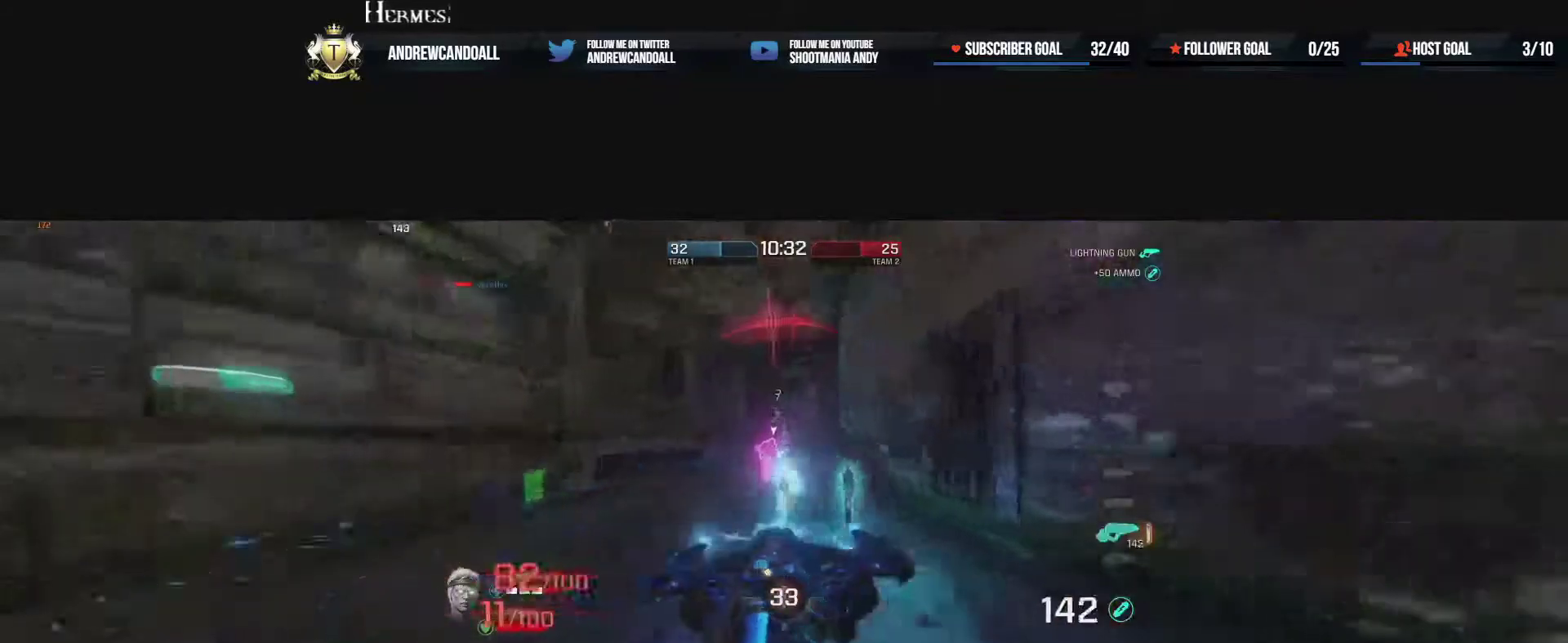
{"keys": ["a"], "mouse": ["left"], "events": [[67, "w", "up"]]}
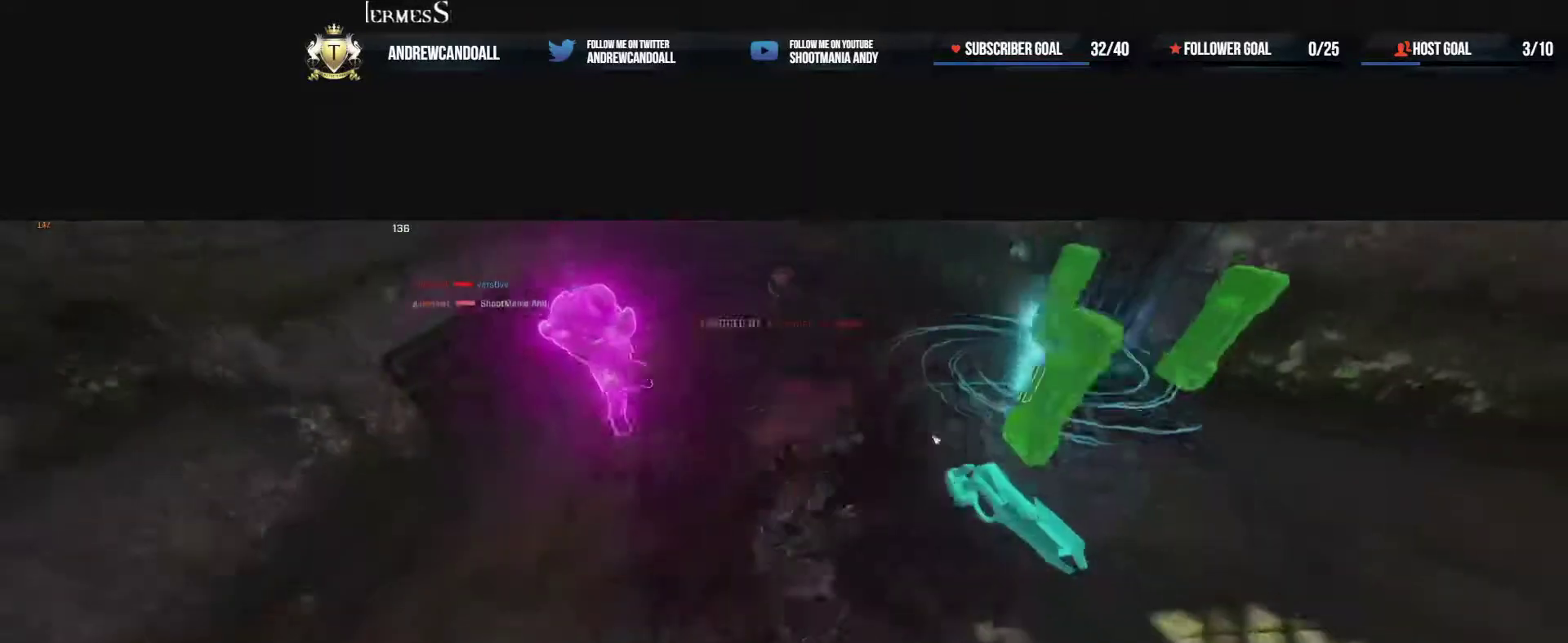
{"keys": ["w"], "mouse": [], "events": [[183, "d", "down"], [250, "s", "down"], [250, "w", "down"], [267, "a", "up"], [317, "s", "up"], [417, "mouse_left", "up"], [433, "d", "up"]]}
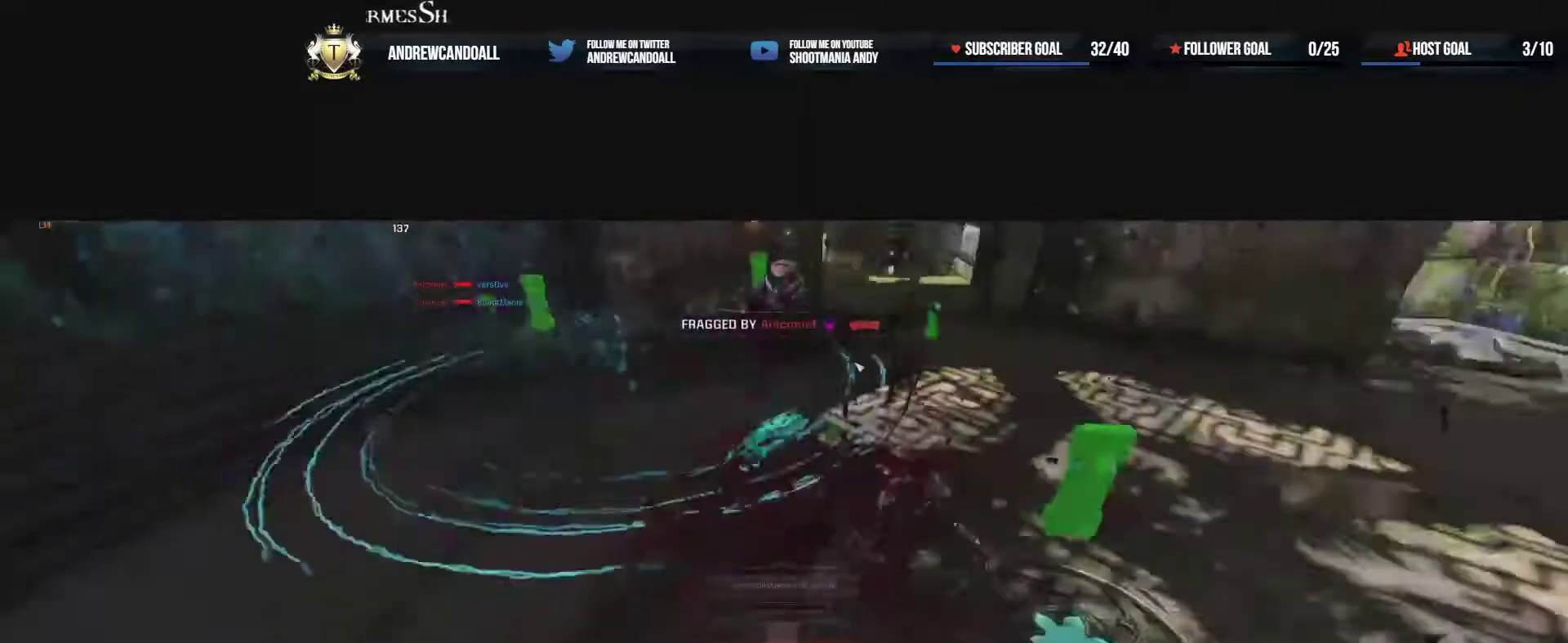
{"keys": ["w"], "mouse": [], "events": [[67, "a", "down"], [150, "a", "up"], [183, "a", "down"], [233, "a", "up"], [350, "a", "down"], [383, "a", "up"], [467, "a", "down"], [483, "a", "up"]]}
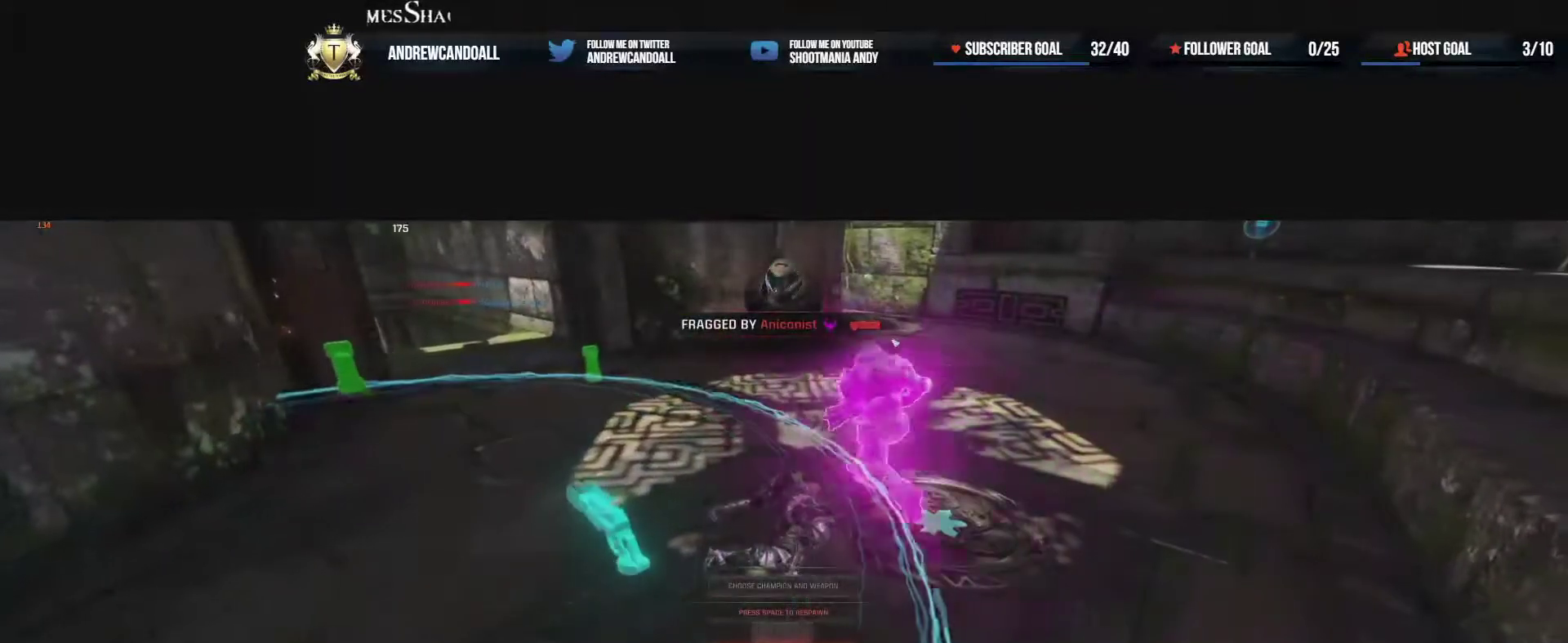
{"keys": ["a", "r", "w"], "mouse": [], "events": [[117, "a", "down"], [267, "r", "down"]]}
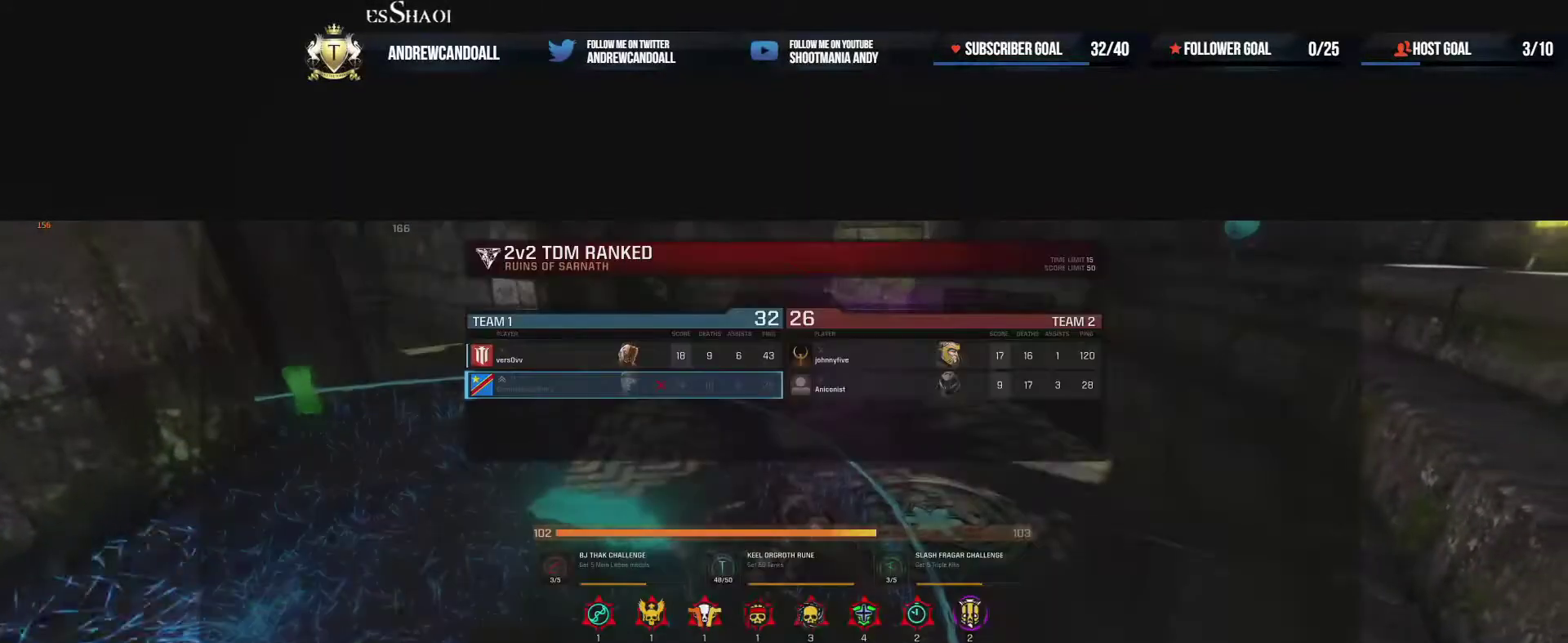
{"keys": ["w"], "mouse": [], "events": [[50, "r", "up"], [83, "a", "up"], [300, "a", "down"], [300, "delete", "down"], [350, "a", "up"], [450, "delete", "up"]]}
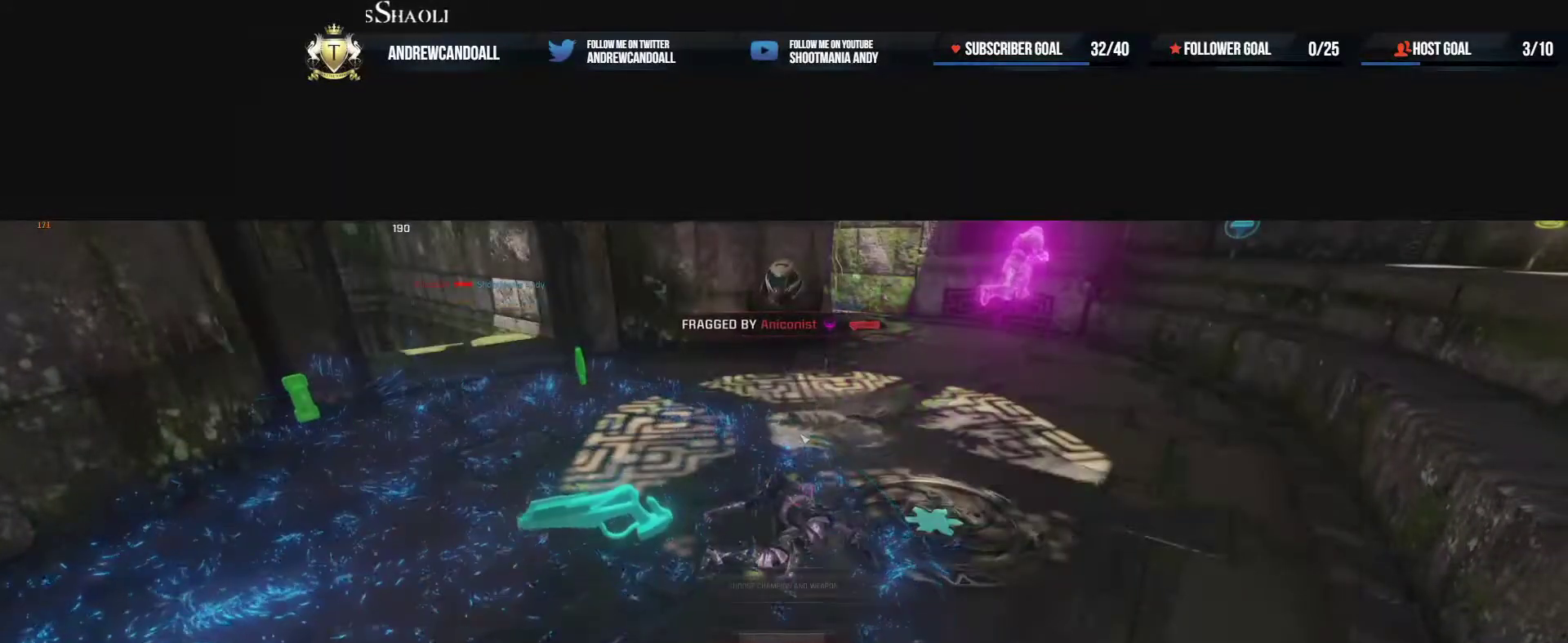
{"keys": ["delete", "w"], "mouse": [], "events": [[50, "delete", "down"], [167, "delete", "up"], [267, "delete", "down"], [417, "delete", "up"], [450, "delete", "down"]]}
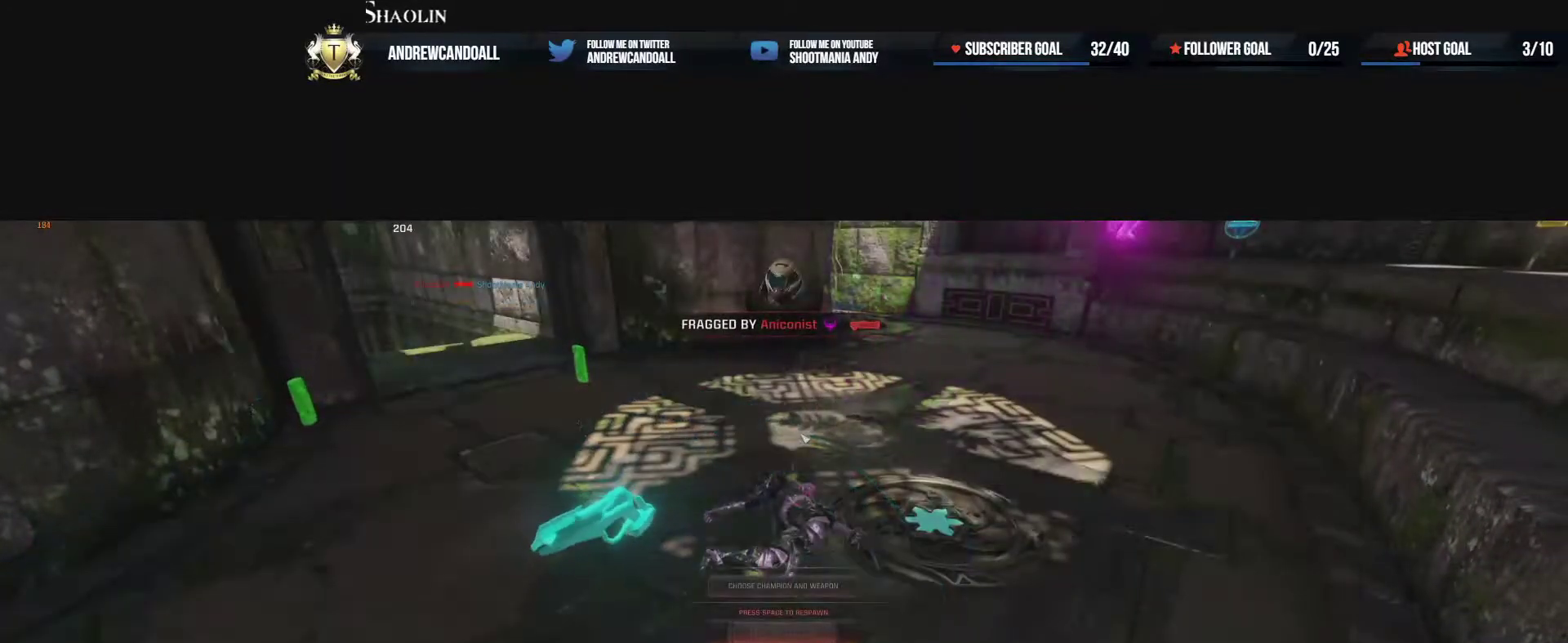
{"keys": ["w"], "mouse": [], "events": [[117, "delete", "up"], [167, "delete", "down"], [267, "delete", "up"], [317, "delete", "down"], [417, "delete", "up"]]}
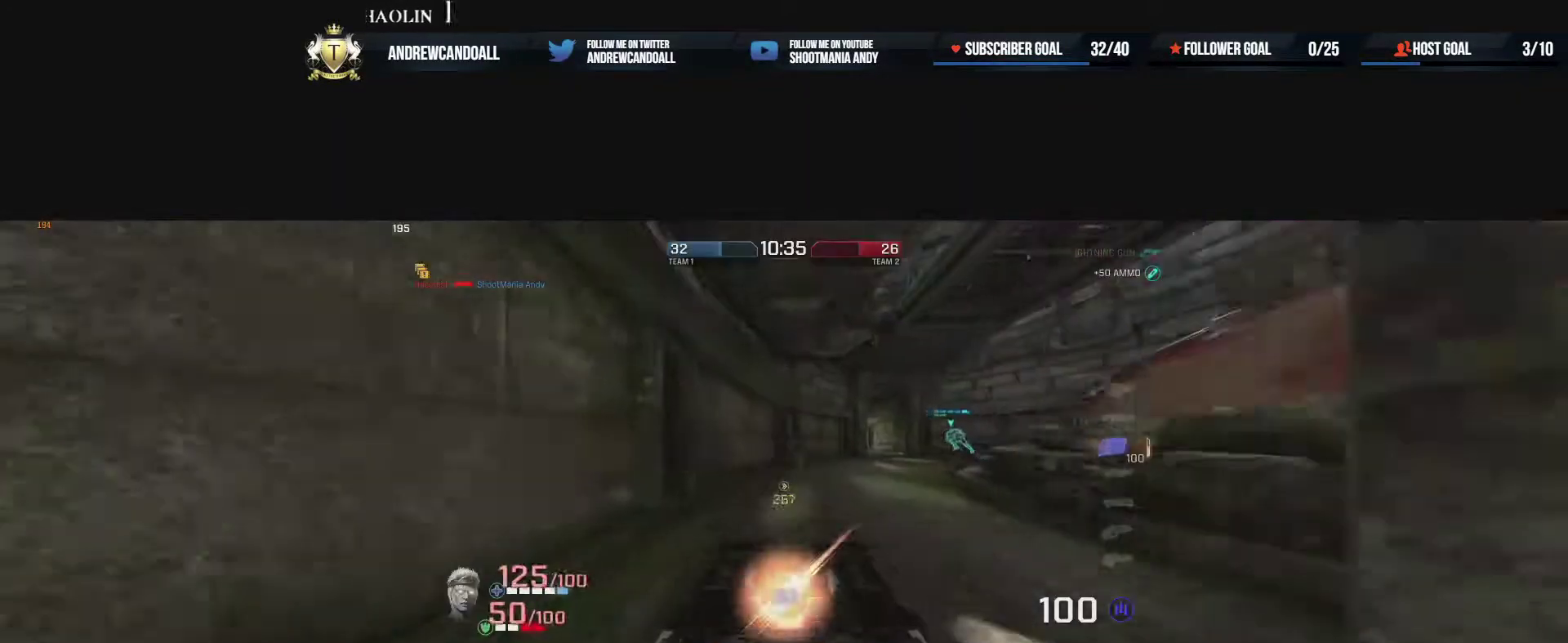
{"keys": ["d", "w"], "mouse": [], "events": [[17, "delete", "down"], [100, "delete", "up"], [350, "d", "down"]]}
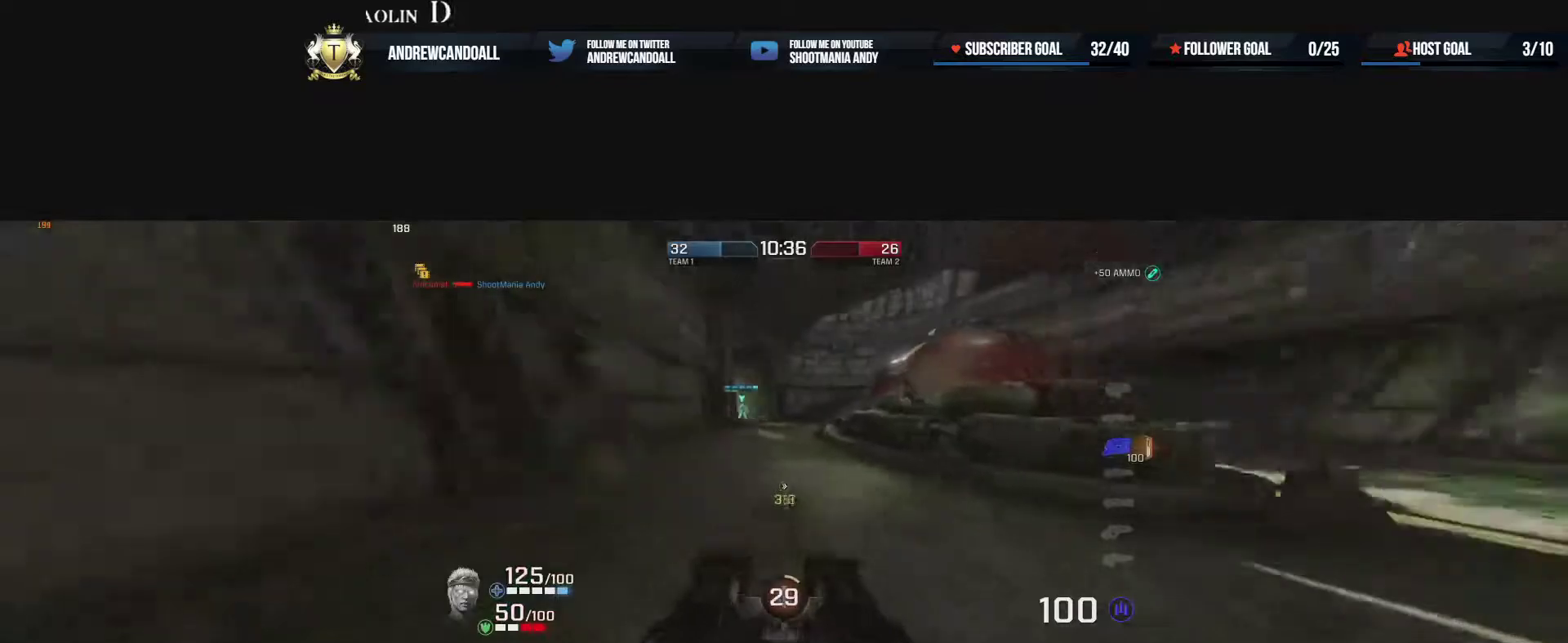
{"keys": ["d", "w"], "mouse": [], "events": [[33, "d", "up"], [83, "a", "down"], [150, "mouse_right", "down"], [250, "d", "down"], [383, "d", "up"], [383, "mouse_right", "up"], [500, "a", "up"], [500, "d", "down"]]}
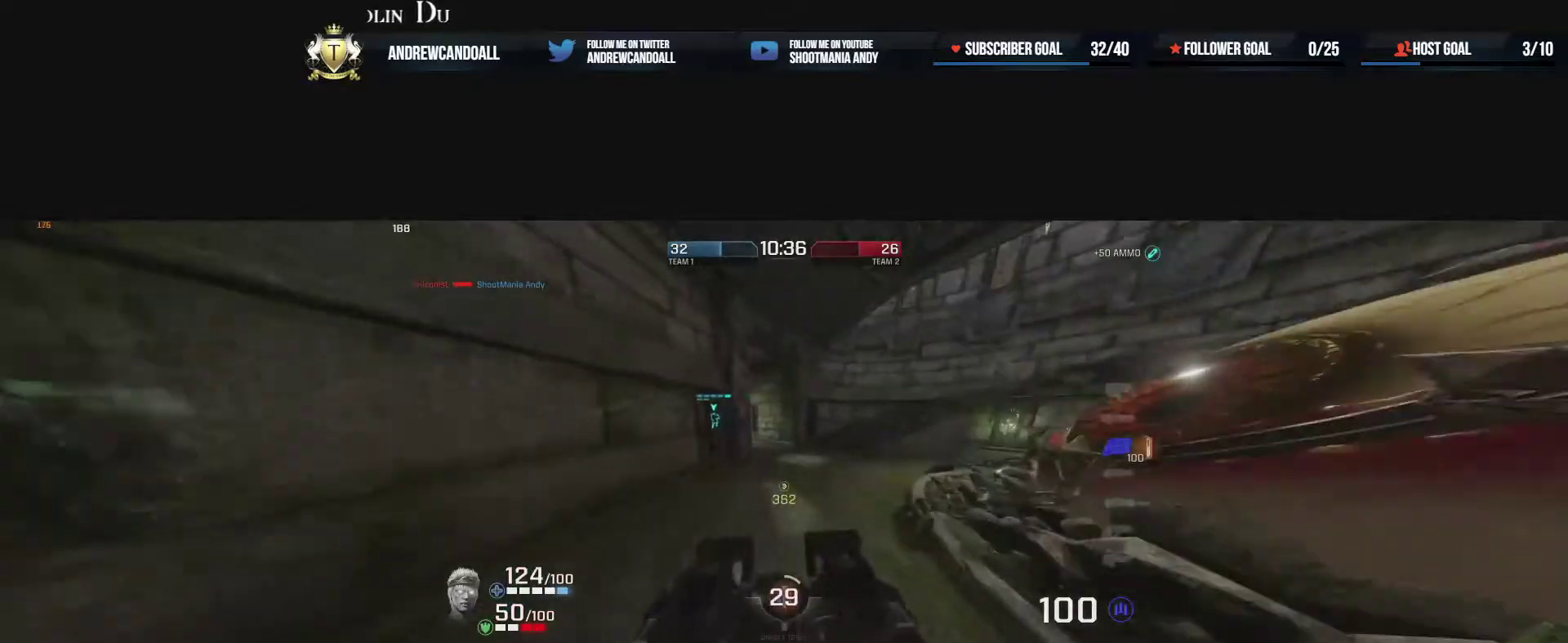
{"keys": ["d", "w"], "mouse": [], "events": [[167, "a", "down"], [250, "d", "up"], [283, "mouse_right", "down"], [400, "a", "up"], [450, "d", "down"], [500, "mouse_right", "up"]]}
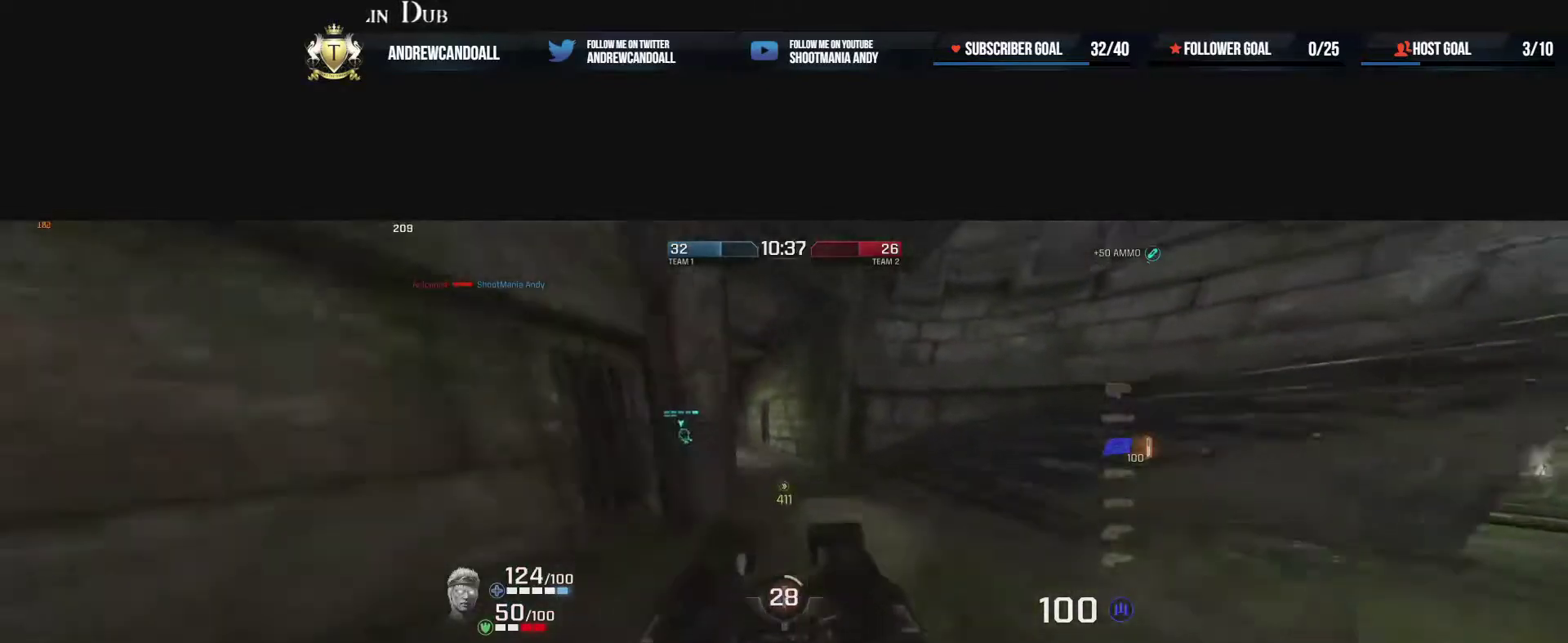
{"keys": ["a", "w"], "mouse": ["right"], "events": [[67, "a", "down"], [133, "d", "up"], [450, "mouse_right", "down"]]}
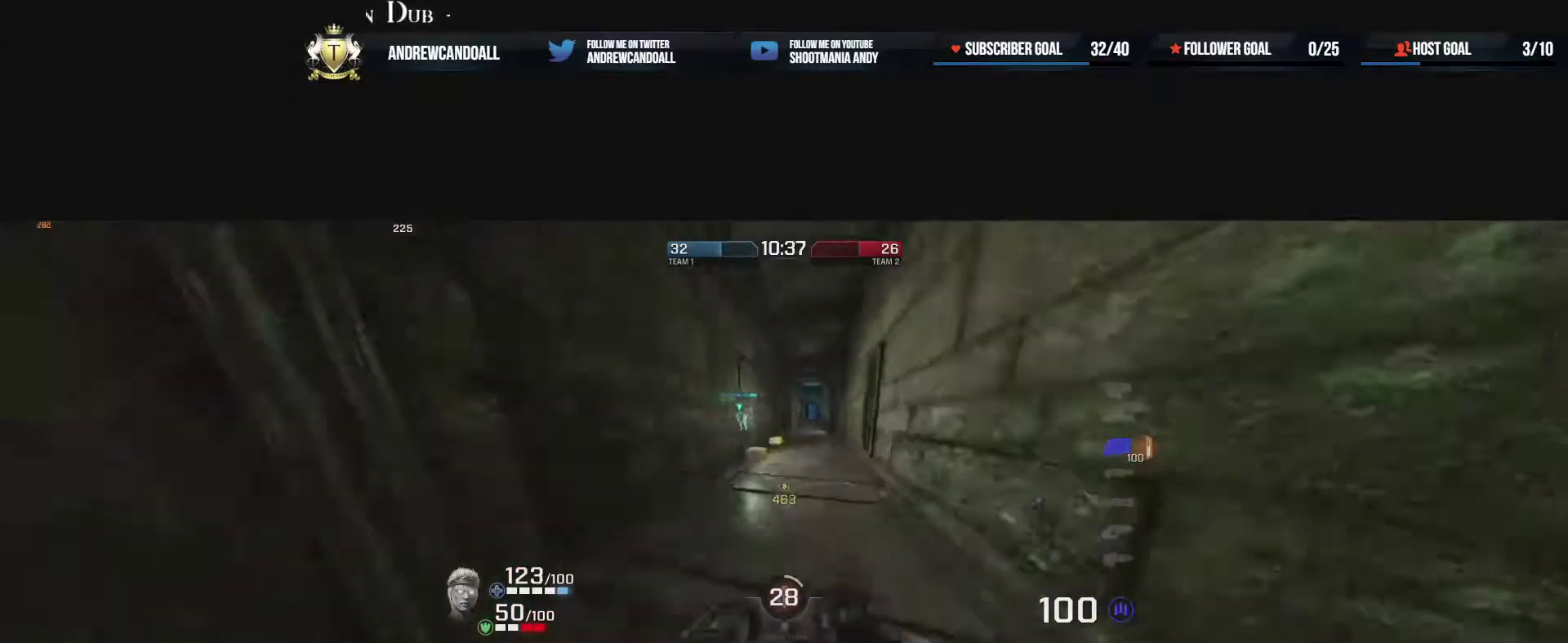
{"keys": ["a", "w"], "mouse": [], "events": [[183, "mouse_right", "up"]]}
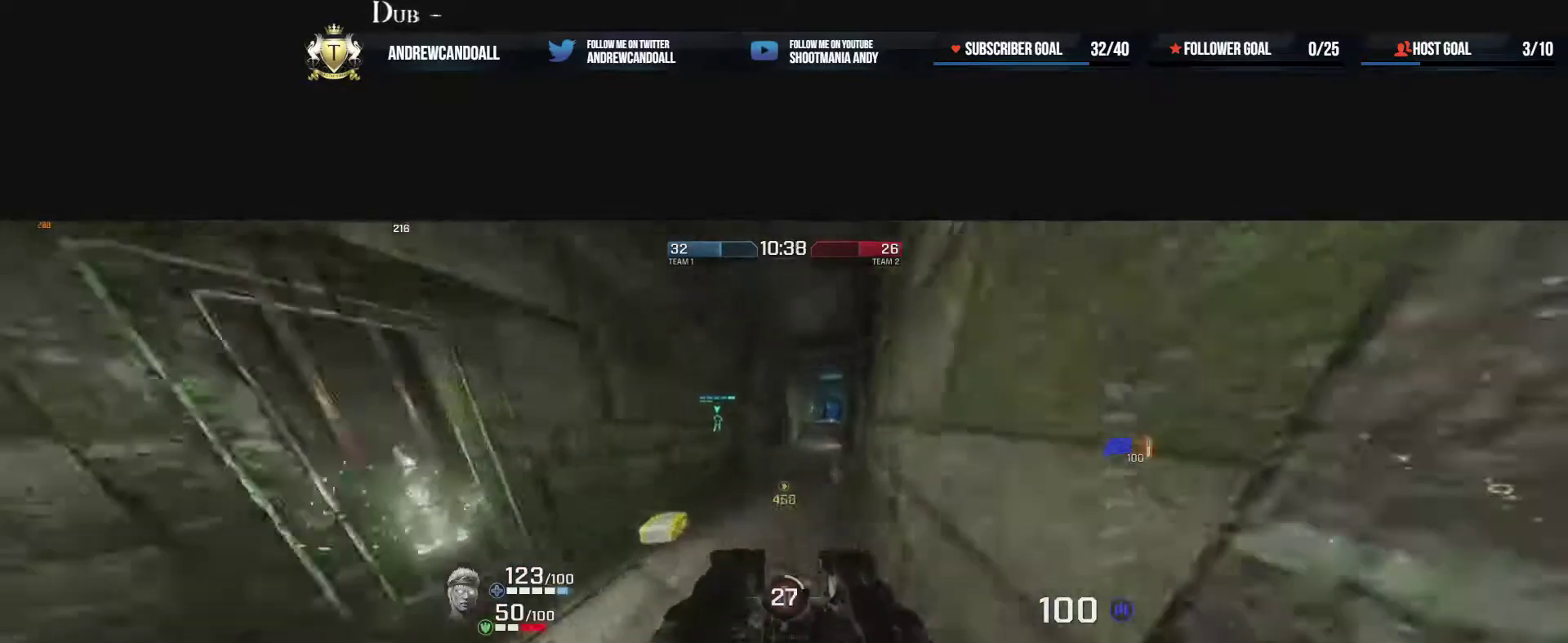
{"keys": ["a"], "mouse": [], "events": [[50, "d", "down"], [50, "mouse_right", "down"], [233, "d", "up"], [267, "mouse_right", "up"], [300, "w", "up"]]}
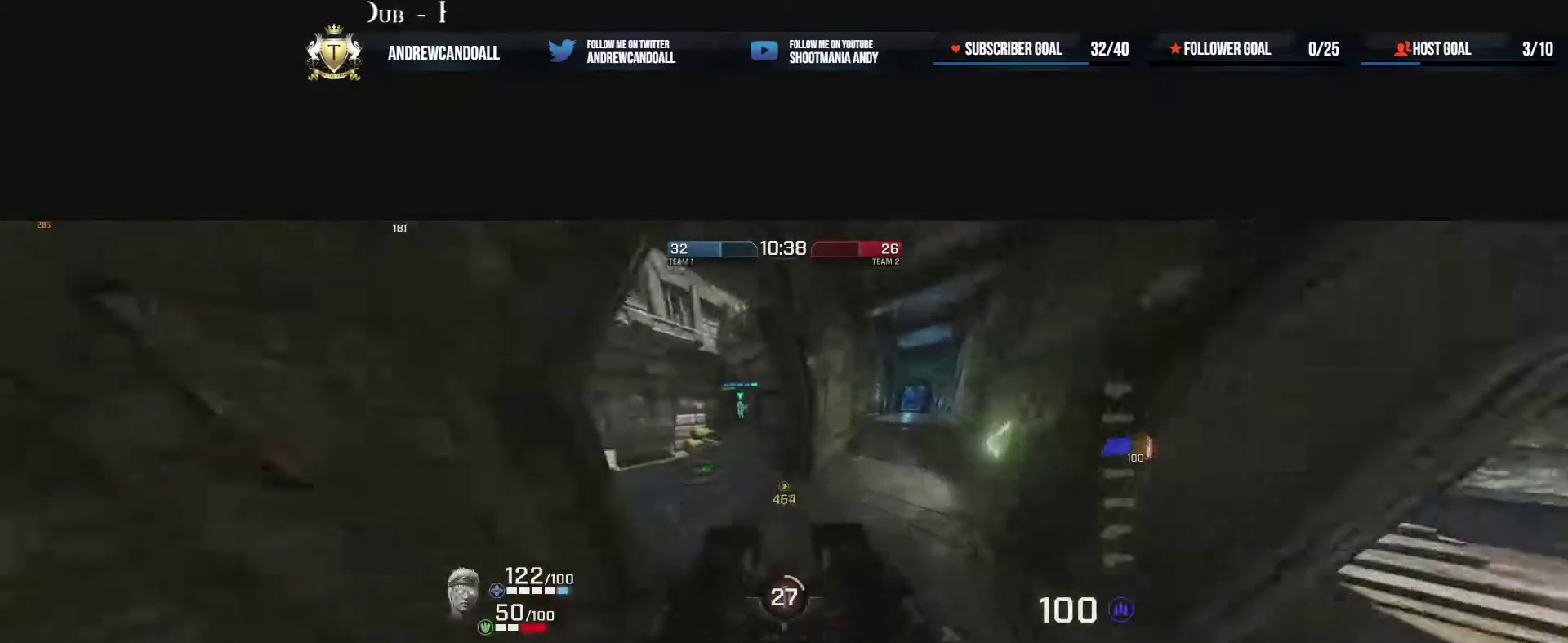
{"keys": ["a", "w"], "mouse": [], "events": [[483, "w", "down"]]}
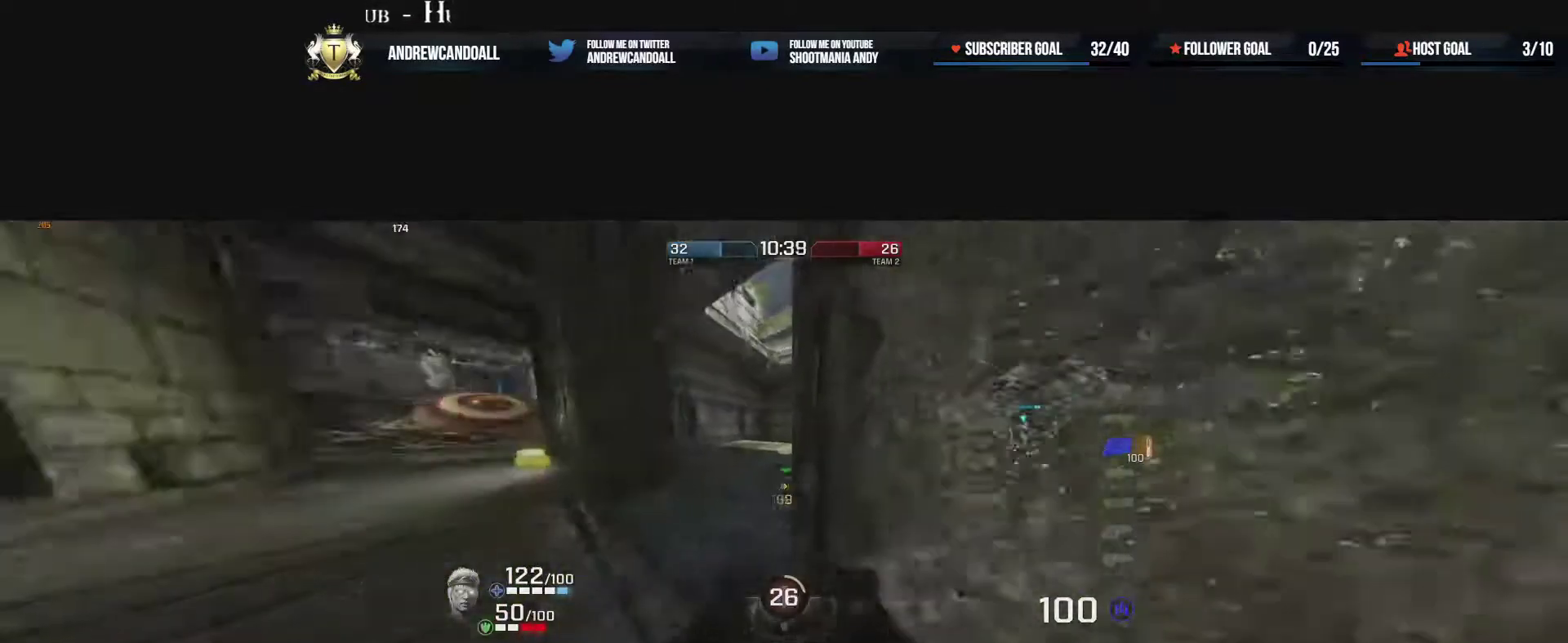
{"keys": ["a", "w"], "mouse": ["right"], "events": [[233, "a", "up"], [267, "d", "down"], [433, "d", "up"], [450, "a", "down"], [467, "mouse_right", "down"]]}
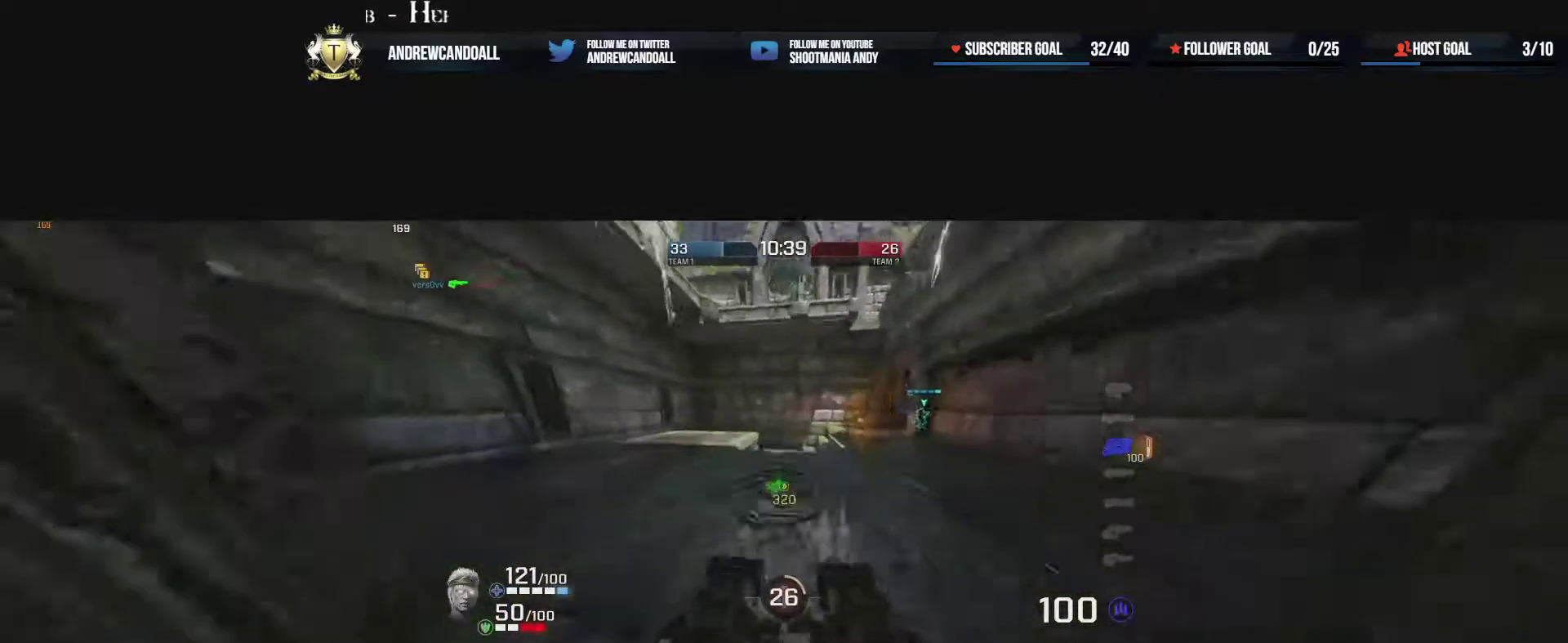
{"keys": ["a", "w"], "mouse": [], "events": [[117, "mouse_right", "up"], [217, "d", "down"], [333, "w", "up"], [417, "d", "up"], [483, "w", "down"]]}
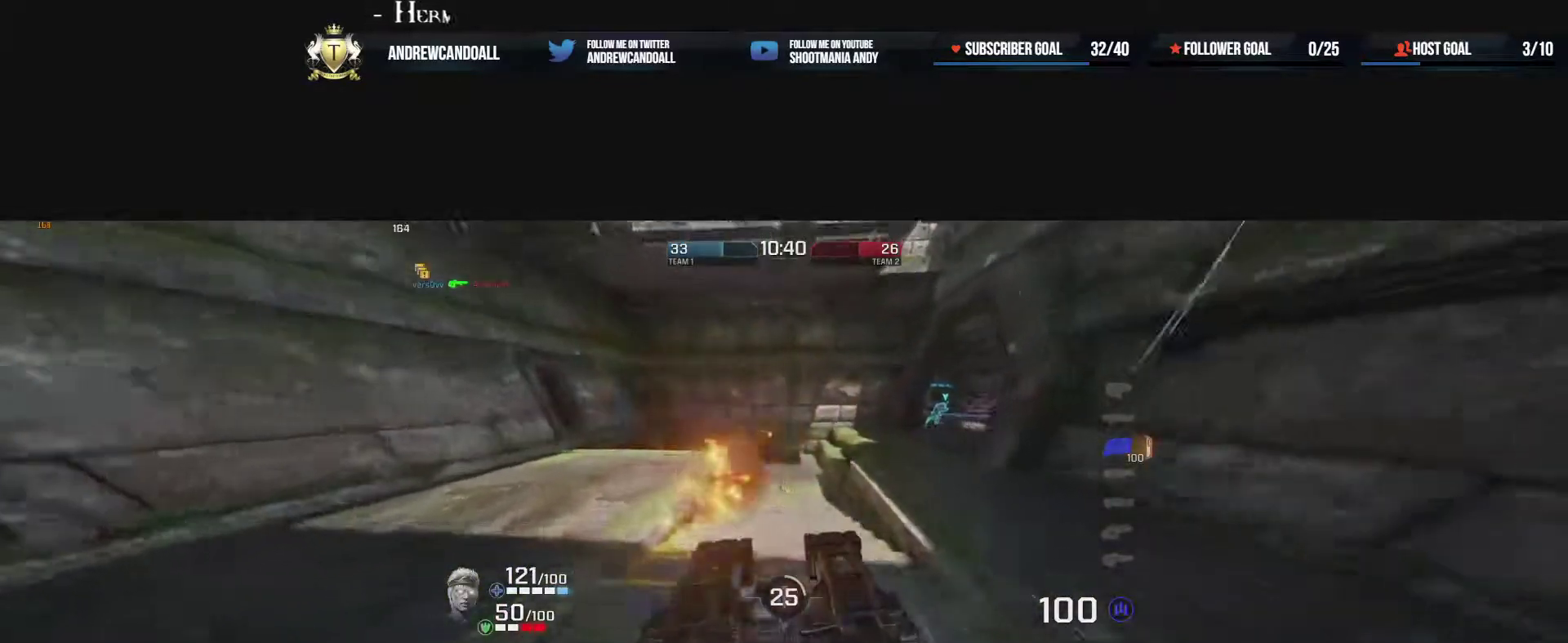
{"keys": ["d"], "mouse": [], "events": [[183, "w", "up"], [383, "d", "down"], [433, "a", "up"]]}
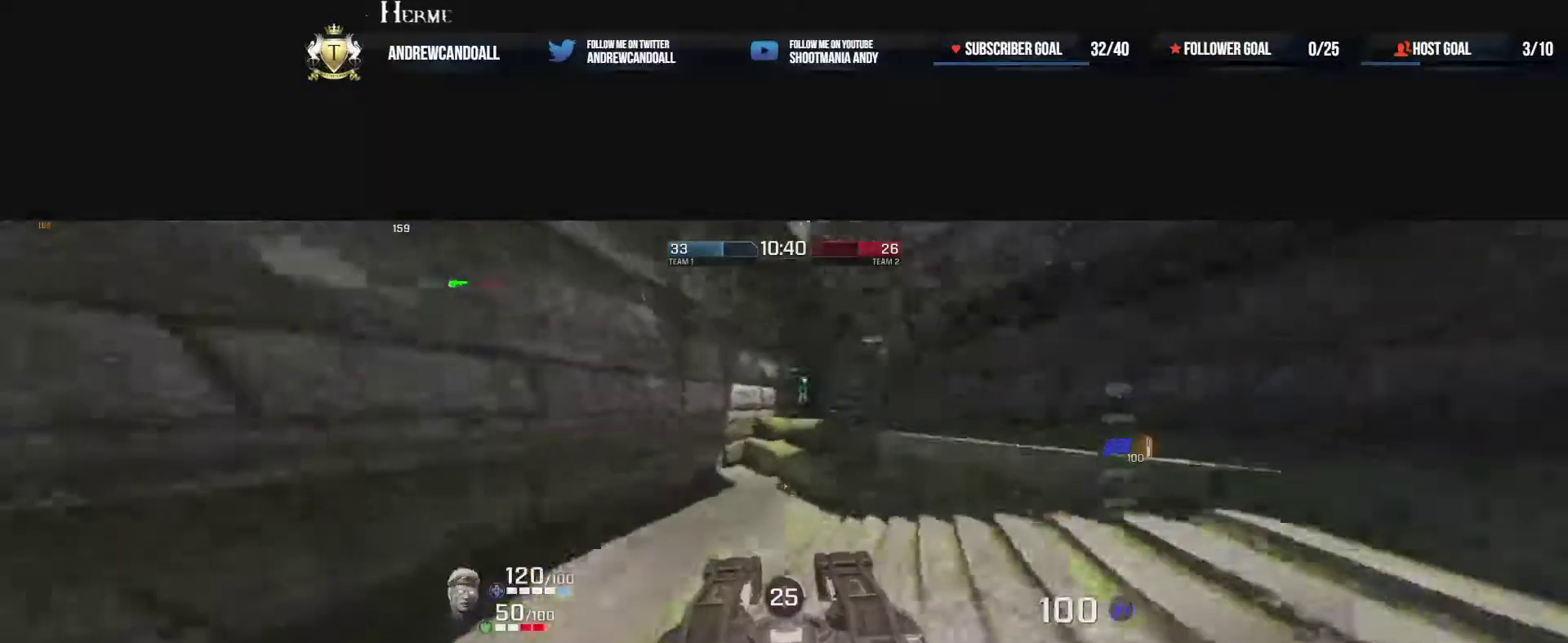
{"keys": ["d"], "mouse": ["left"], "events": [[83, "mouse_left", "down"], [417, "w", "down"], [467, "w", "up"]]}
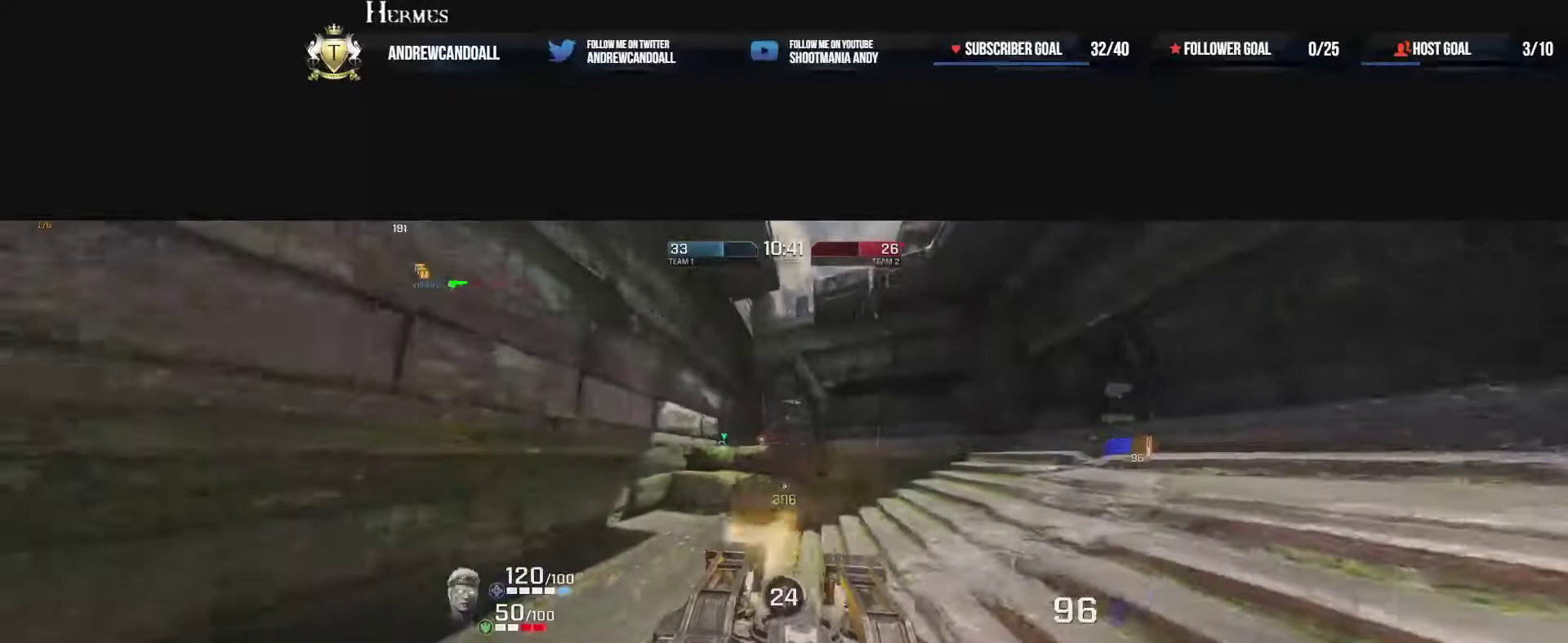
{"keys": ["d", "w"], "mouse": ["right"], "events": [[100, "mouse_left", "up"], [133, "w", "down"], [217, "a", "down"], [233, "d", "up"], [400, "a", "up"], [417, "mouse_right", "down"], [483, "d", "down"]]}
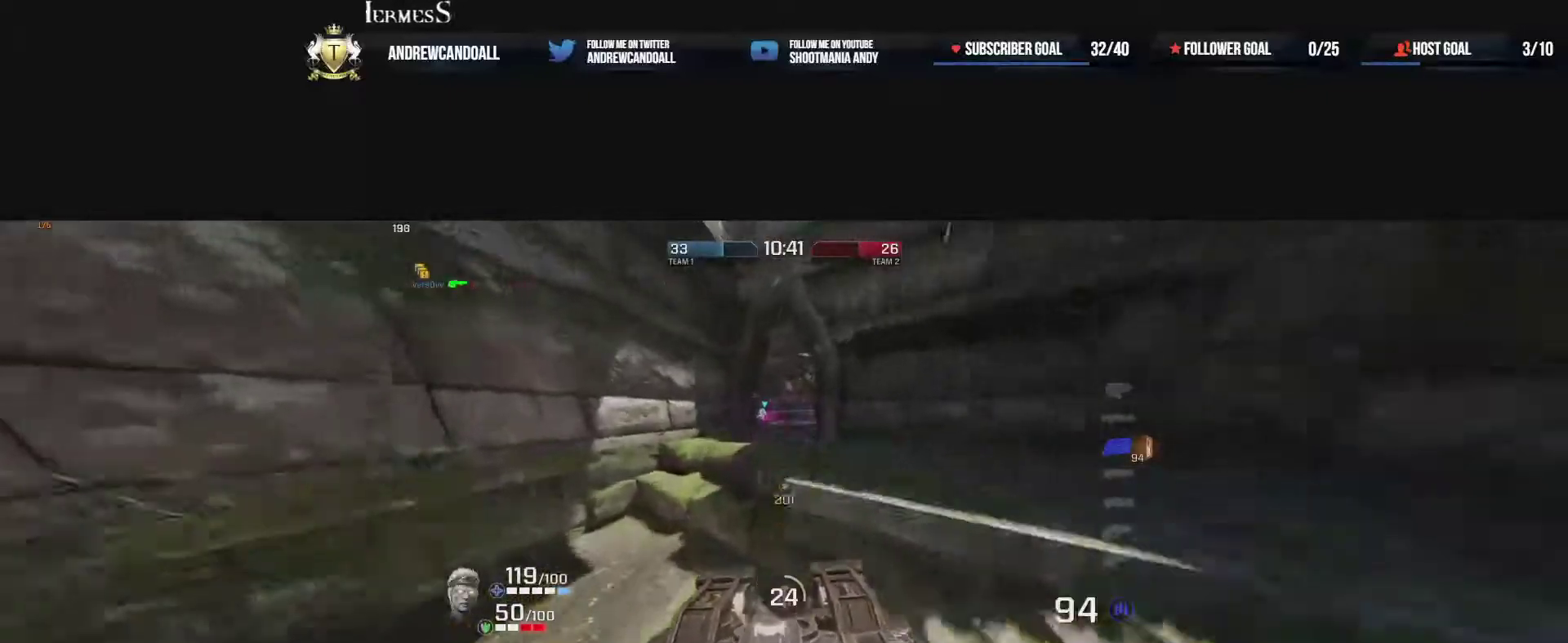
{"keys": ["d", "w"], "mouse": [], "events": [[33, "a", "down"], [67, "a", "up"], [133, "mouse_right", "up"], [133, "w", "up"], [500, "w", "down"]]}